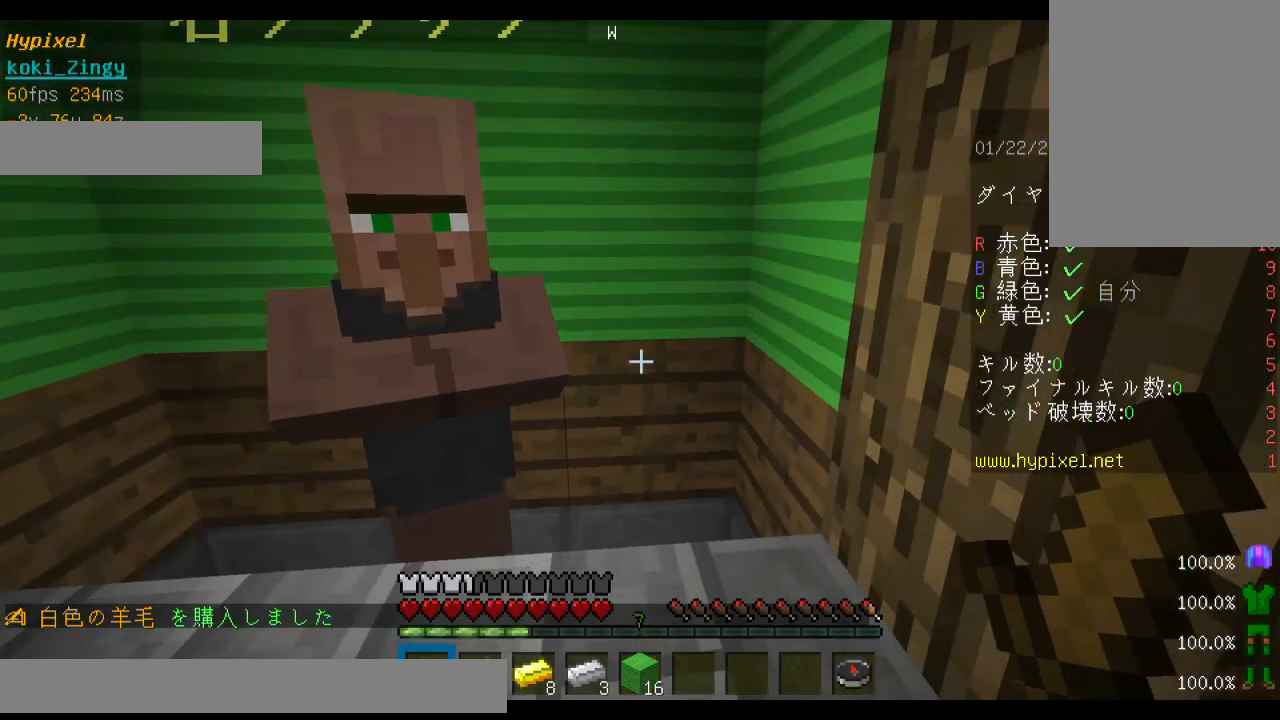
Gameplay with keyboard and mouse; each line is a JSON object with the keys and mouse buttons held at the frame after it. "events" lists presses ("down") and releases ("up") of "a", "d", "s", "shift", "space", "w", "mouse_left" and "mouse_right" between this image and that frame as [ms after this image, input, new state], when the widget could be followed in between. "mouse_left", "mouse_right" = the "left", "right" buttons of the "mouse" list. No other keys are recorded. Fast repeated clicks can show as one long hold. Mouse movement is not recorded. Not read: other_keys.
{"keys": [], "mouse": [], "events": [[33, "w", "up"], [233, "mouse_right", "down"], [333, "mouse_right", "up"]]}
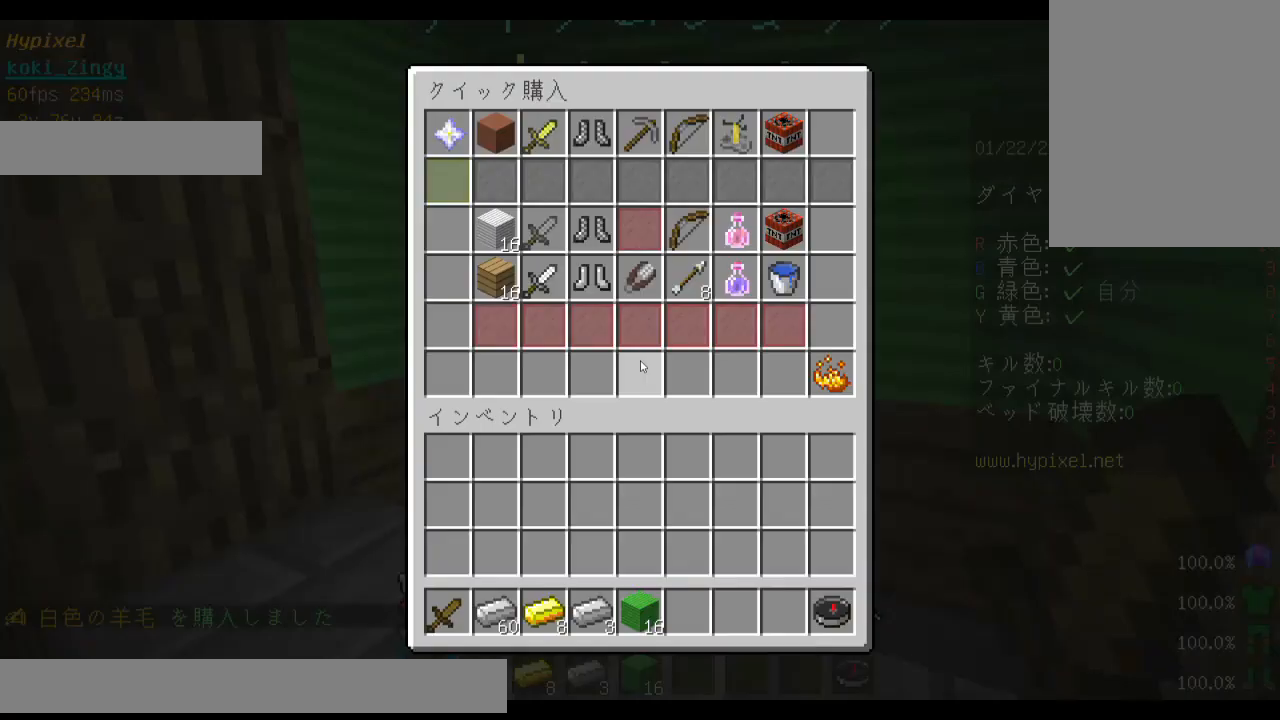
{"keys": [], "mouse": [], "events": []}
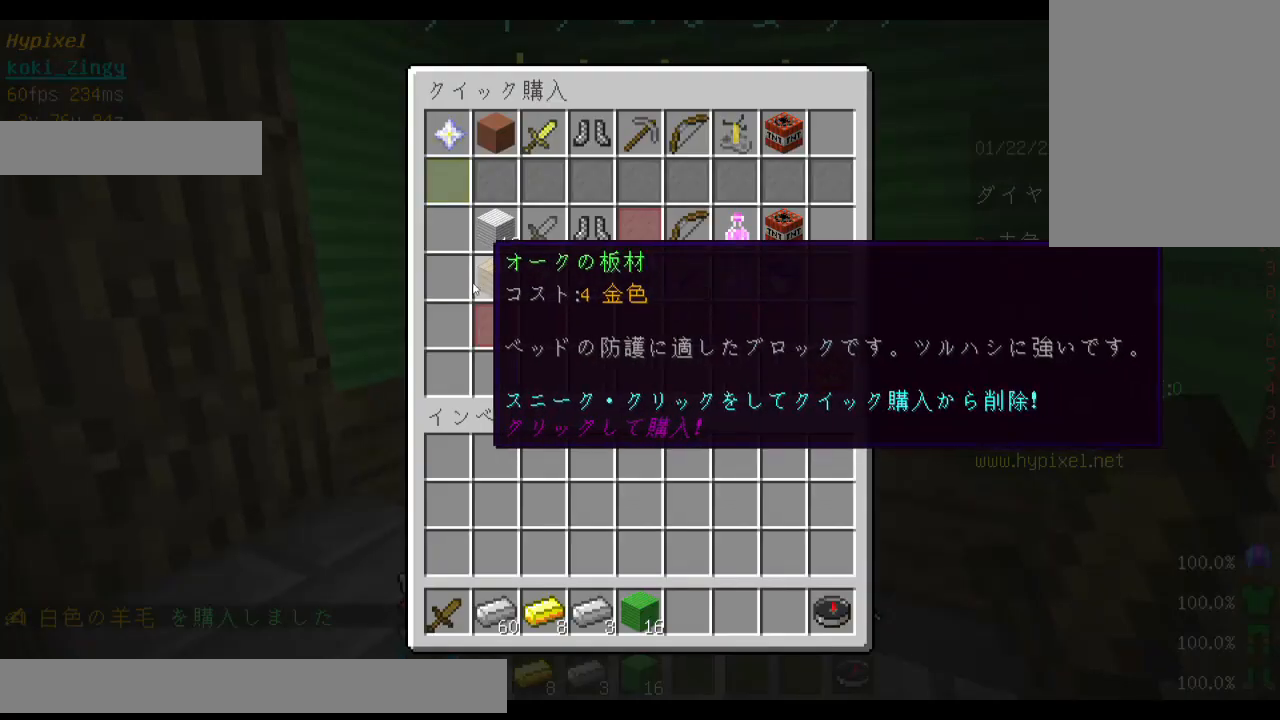
{"keys": [], "mouse": [], "events": []}
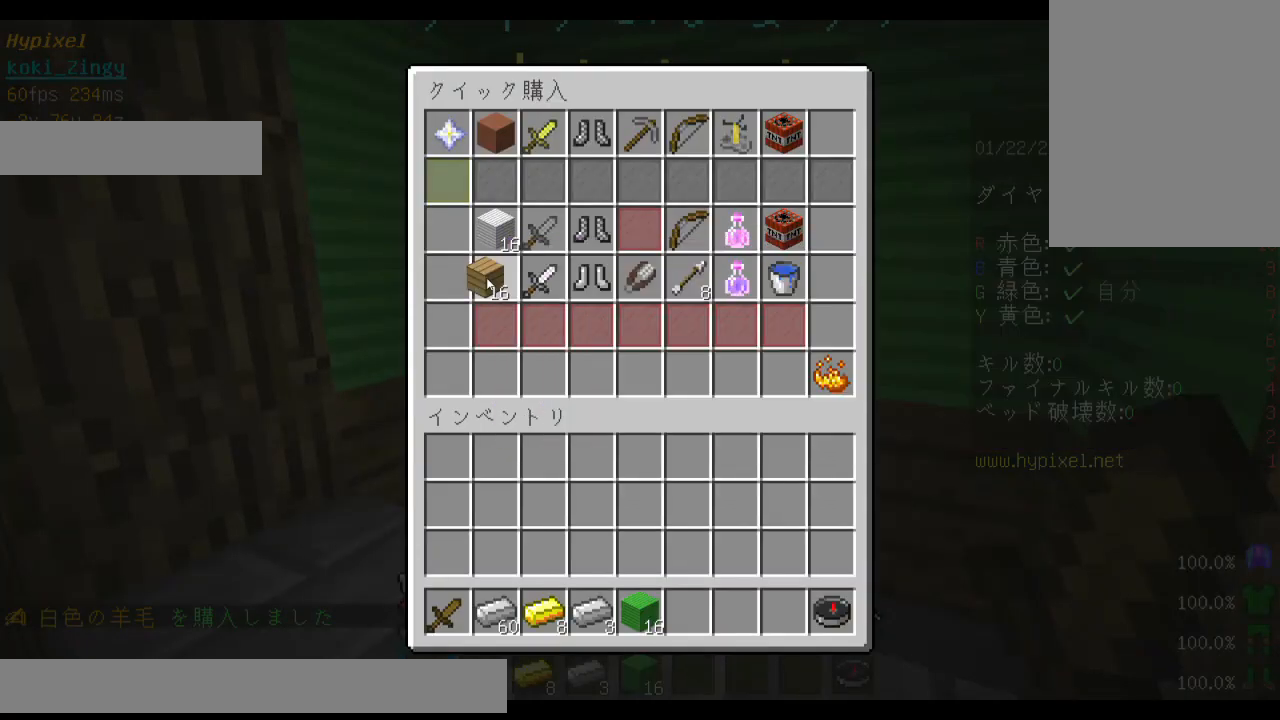
{"keys": [], "mouse": [], "events": []}
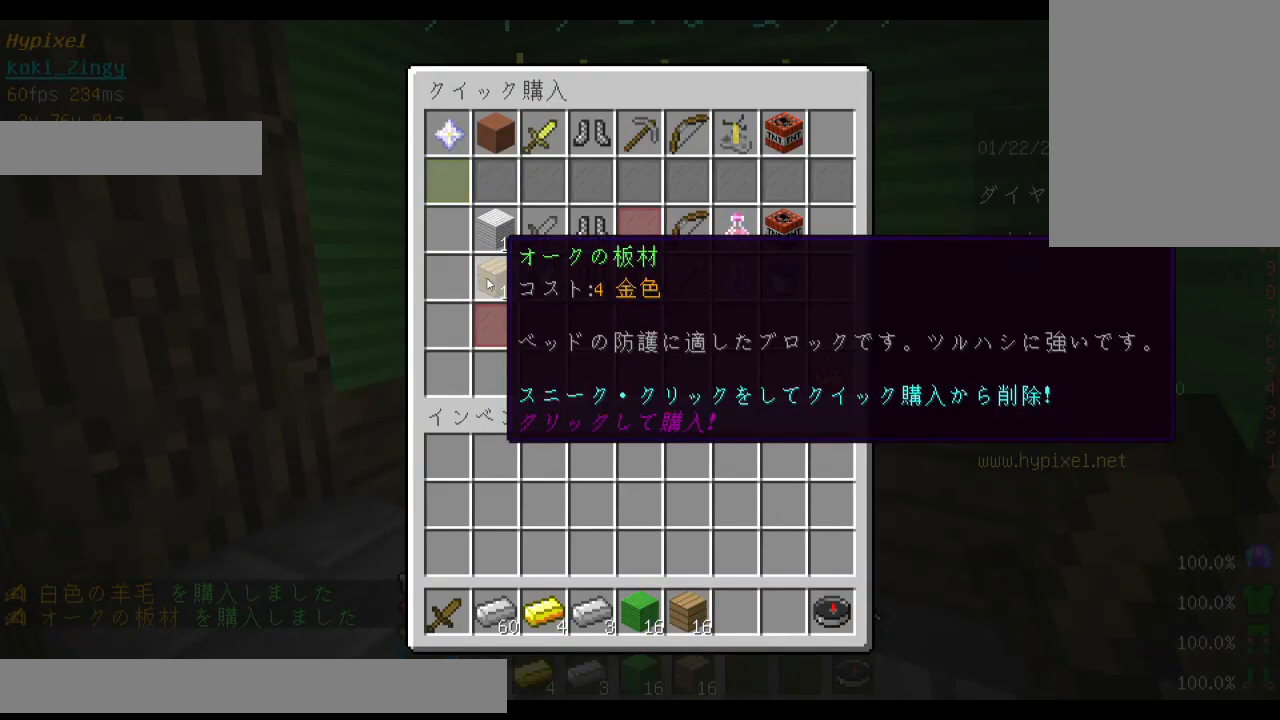
{"keys": [], "mouse": [], "events": []}
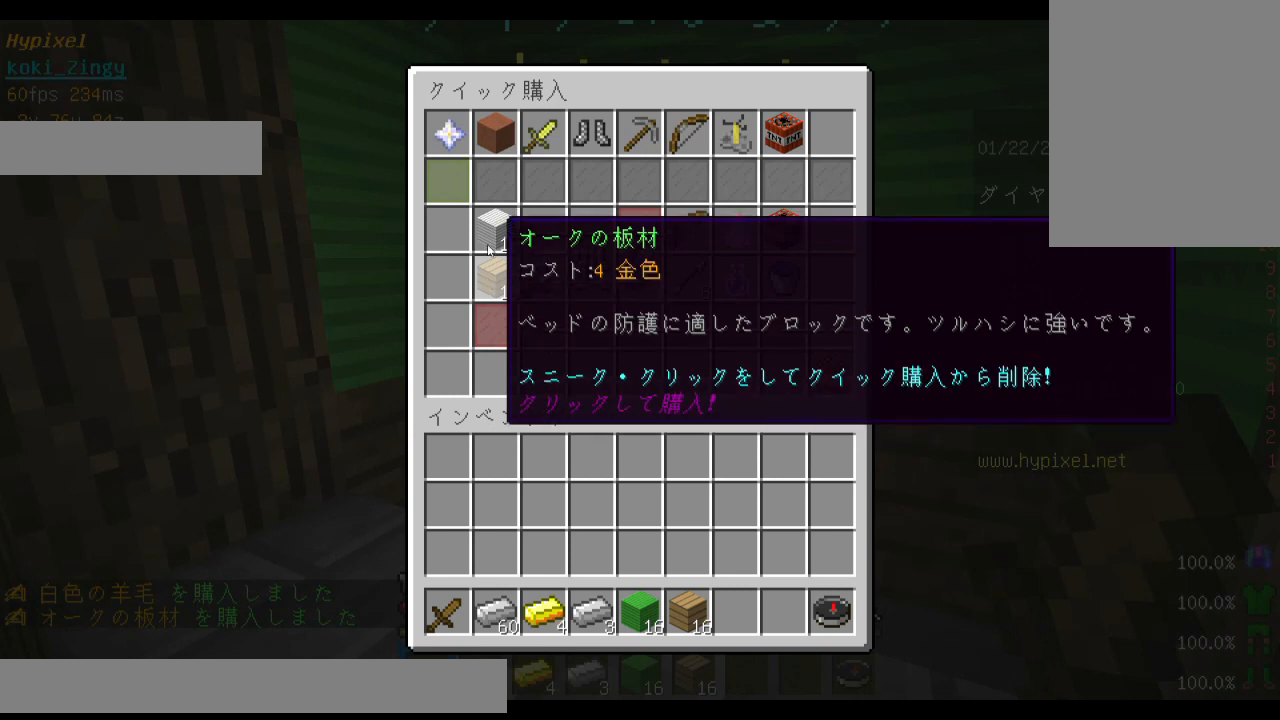
{"keys": [], "mouse": [], "events": []}
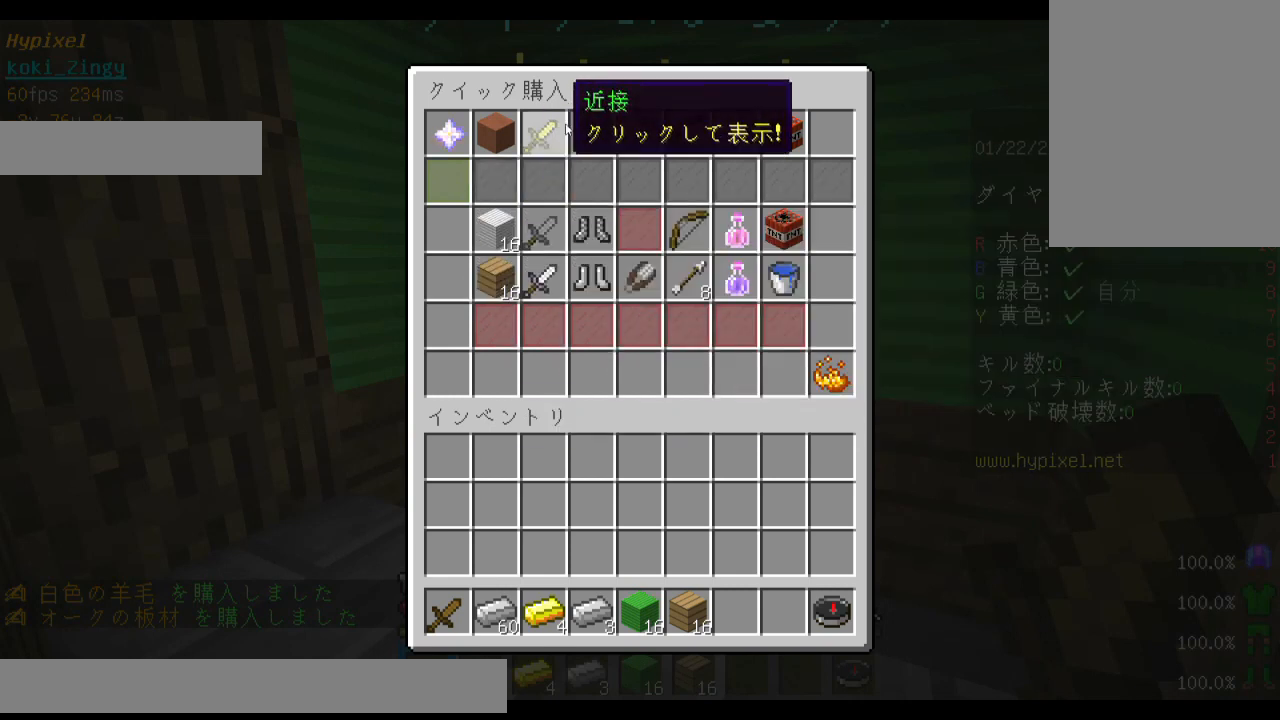
{"keys": [], "mouse": [], "events": []}
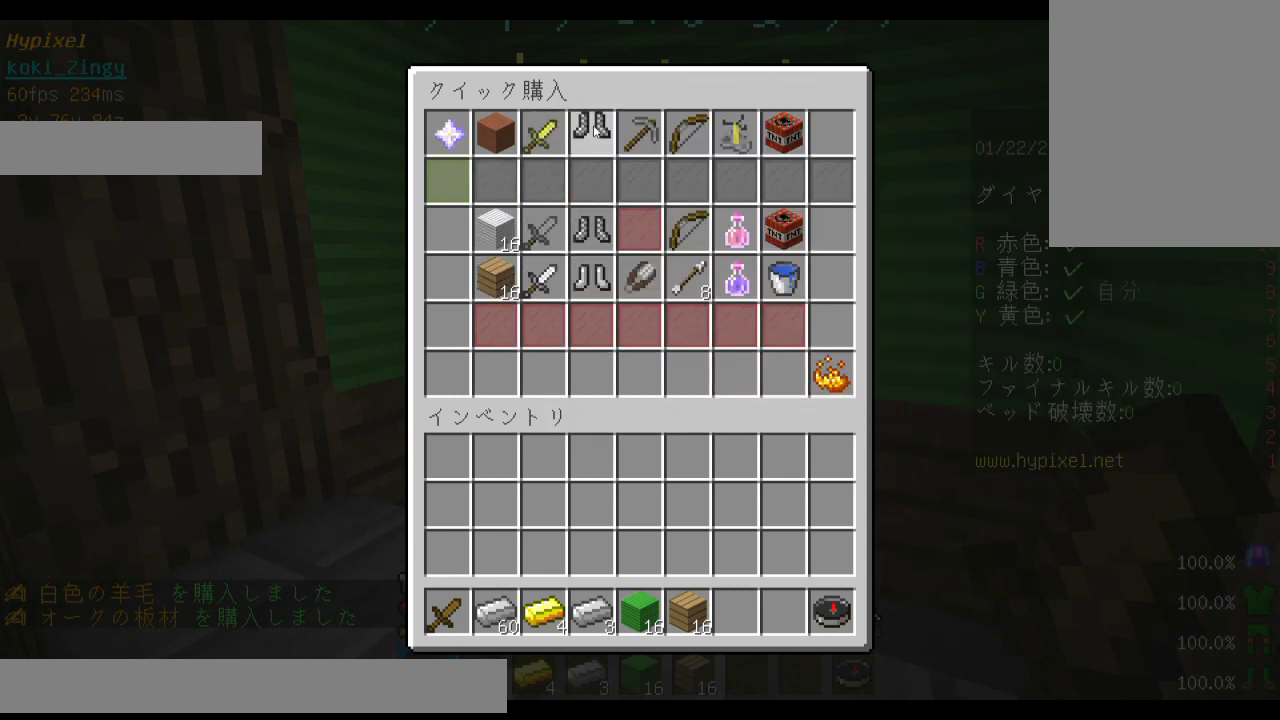
{"keys": [], "mouse": [], "events": []}
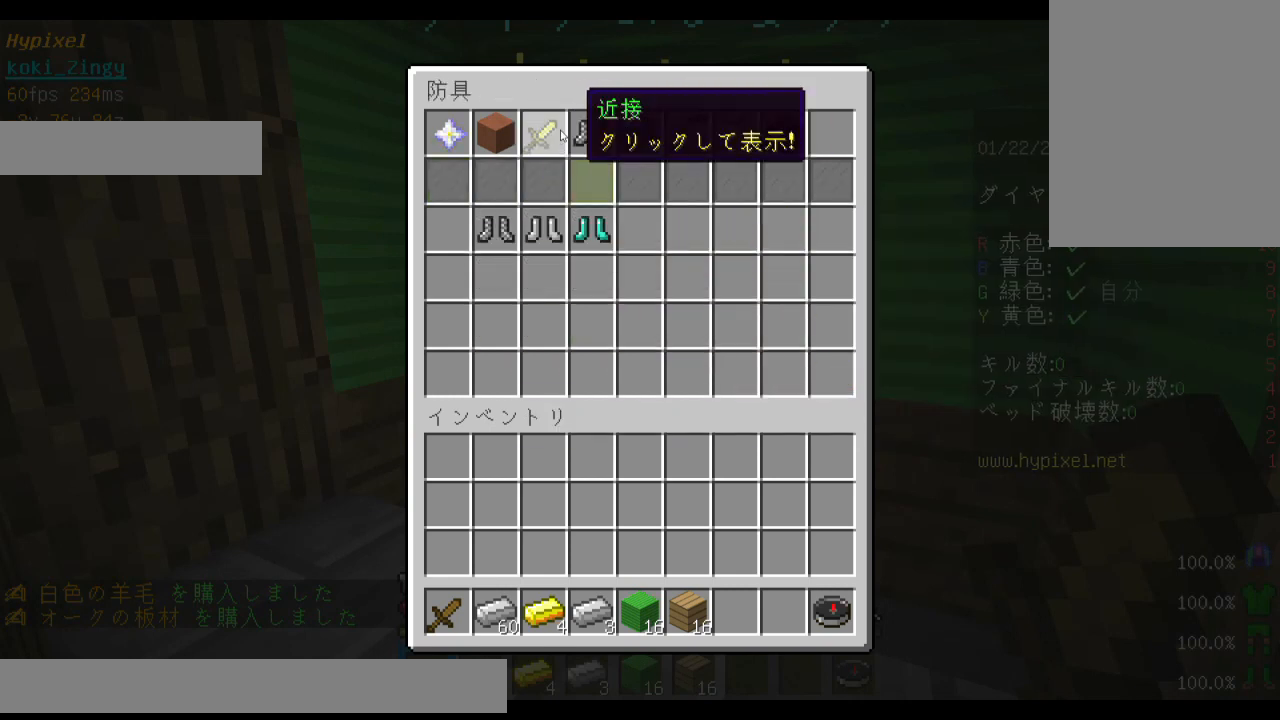
{"keys": [], "mouse": [], "events": []}
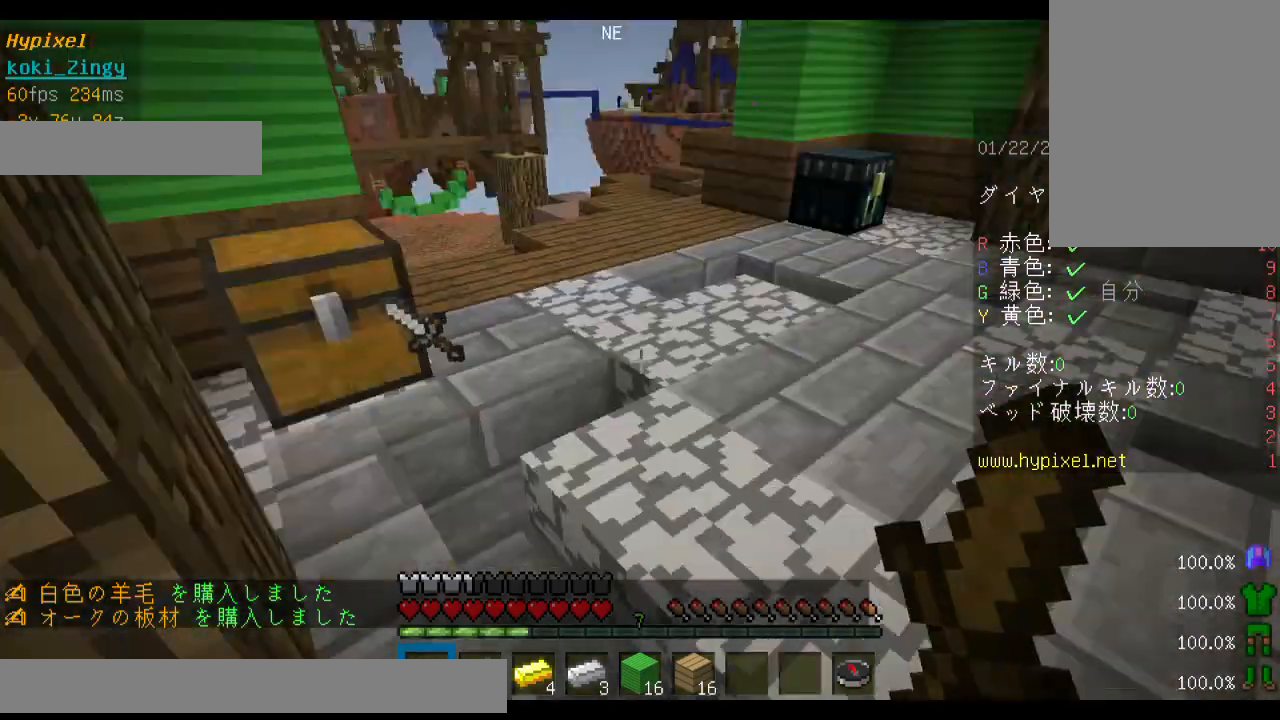
{"keys": ["w"], "mouse": [], "events": [[433, "w", "down"]]}
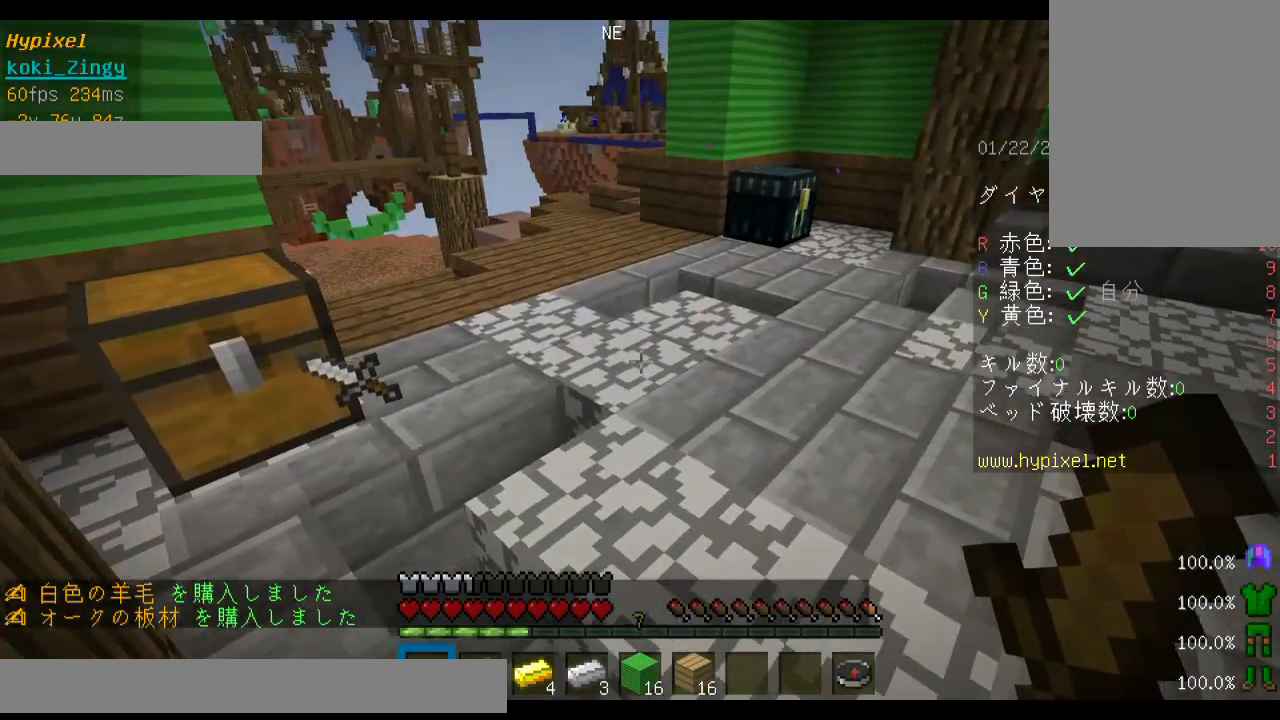
{"keys": ["w"], "mouse": [], "events": [[33, "w", "up"], [100, "w", "down"]]}
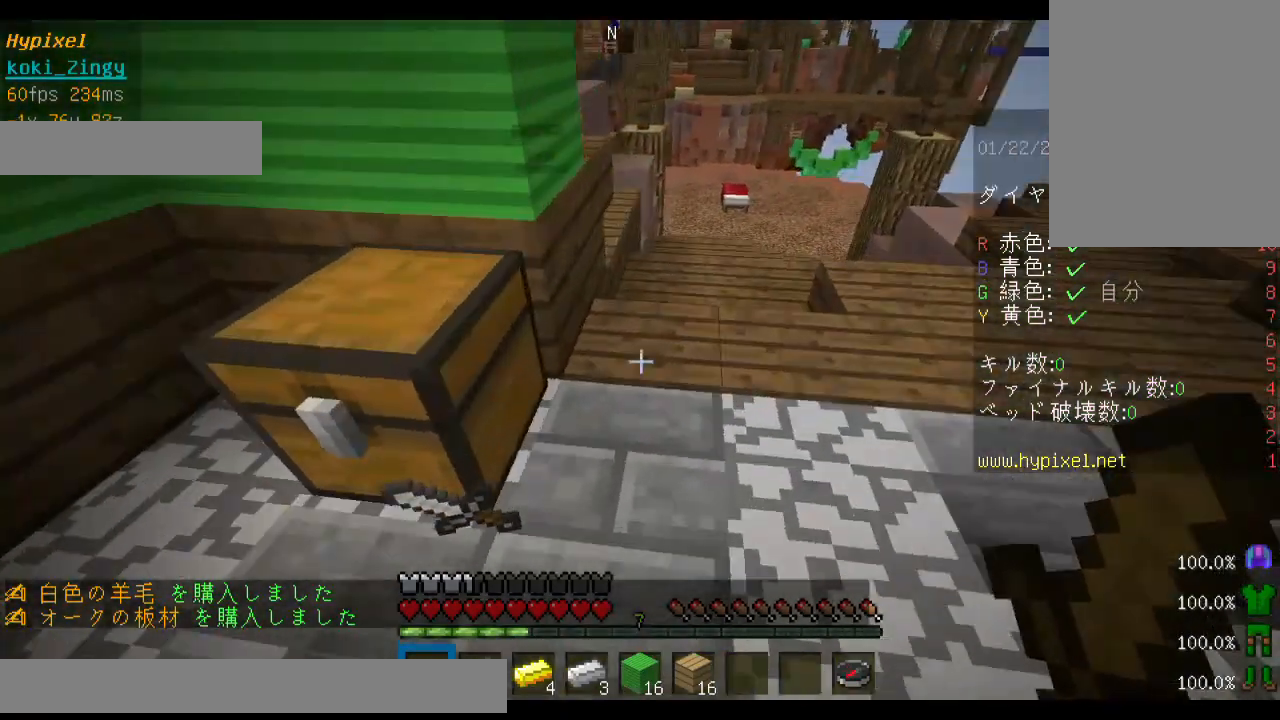
{"keys": [], "mouse": [], "events": [[100, "w", "up"]]}
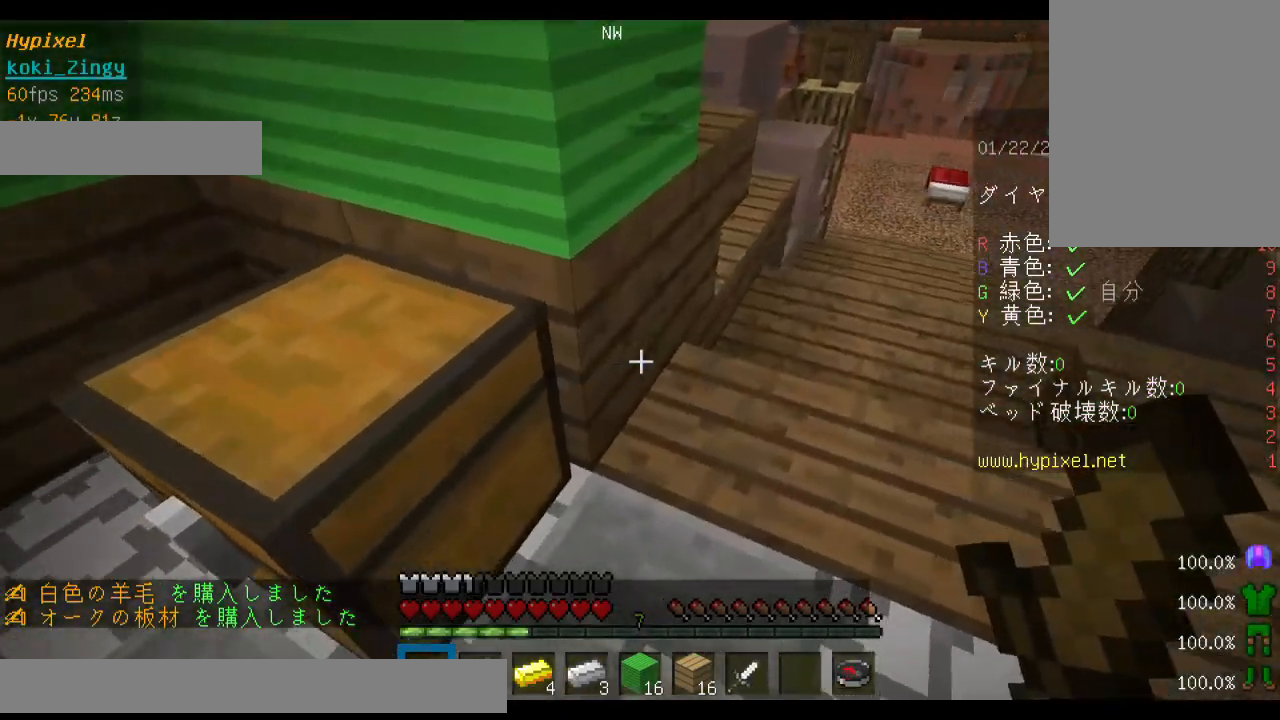
{"keys": ["w"], "mouse": [], "events": [[133, "w", "down"], [233, "w", "up"], [333, "w", "down"]]}
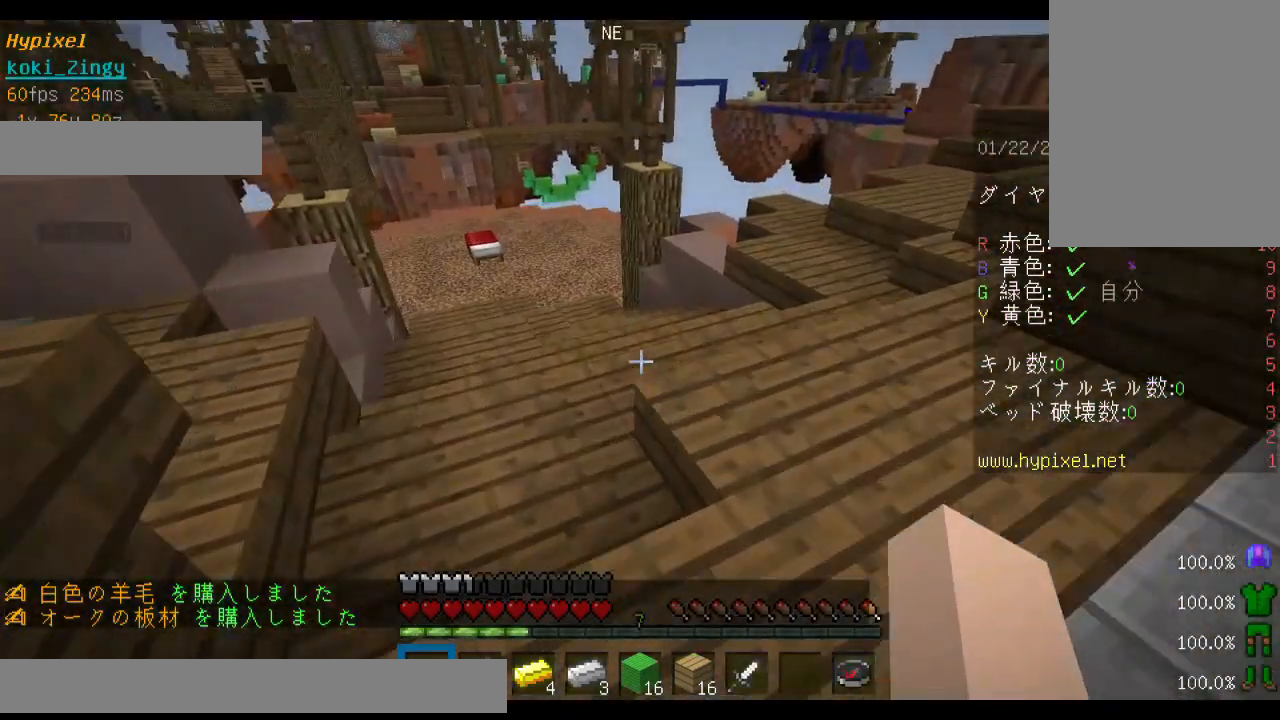
{"keys": ["w"], "mouse": [], "events": []}
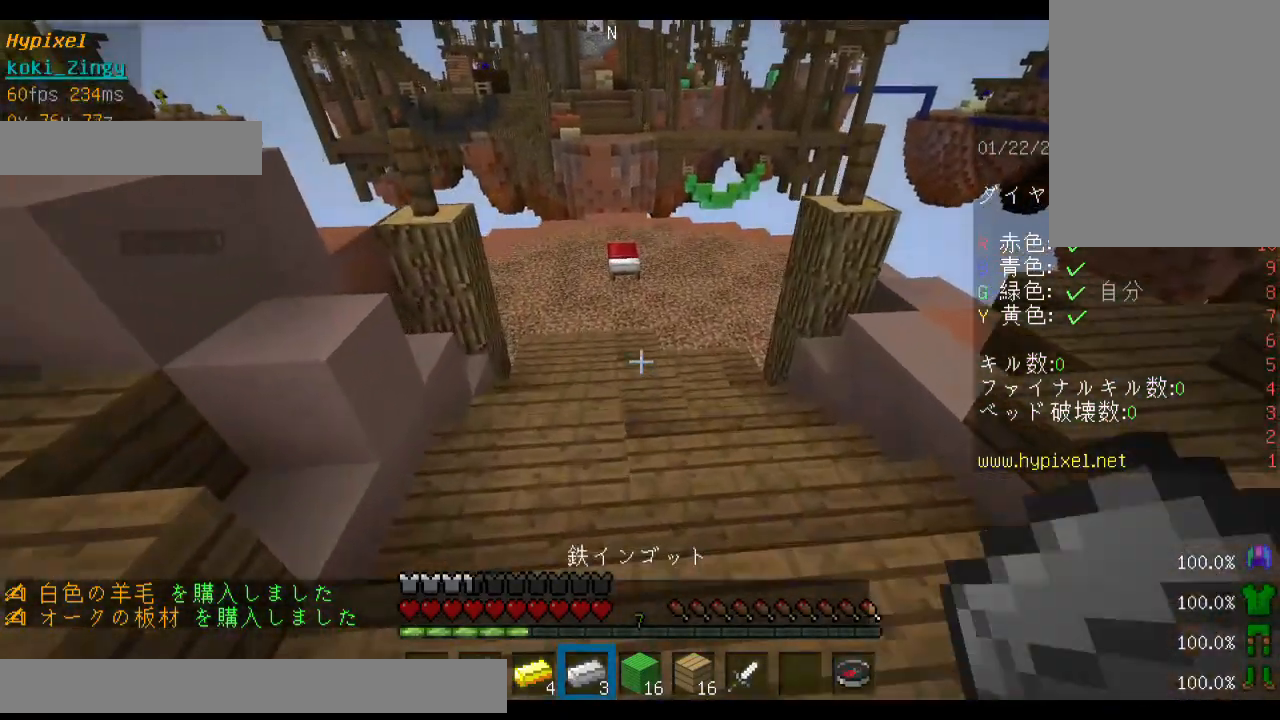
{"keys": ["space", "w"], "mouse": [], "events": [[33, "space", "down"]]}
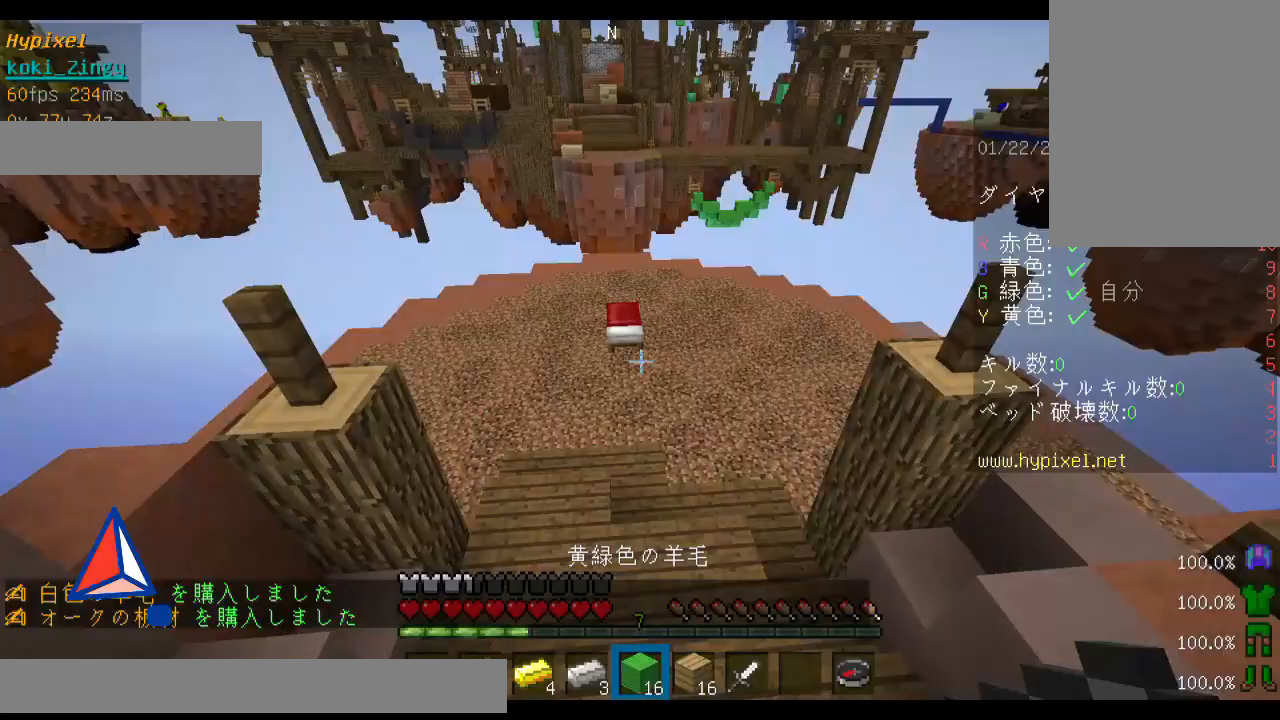
{"keys": ["space", "w"], "mouse": [], "events": []}
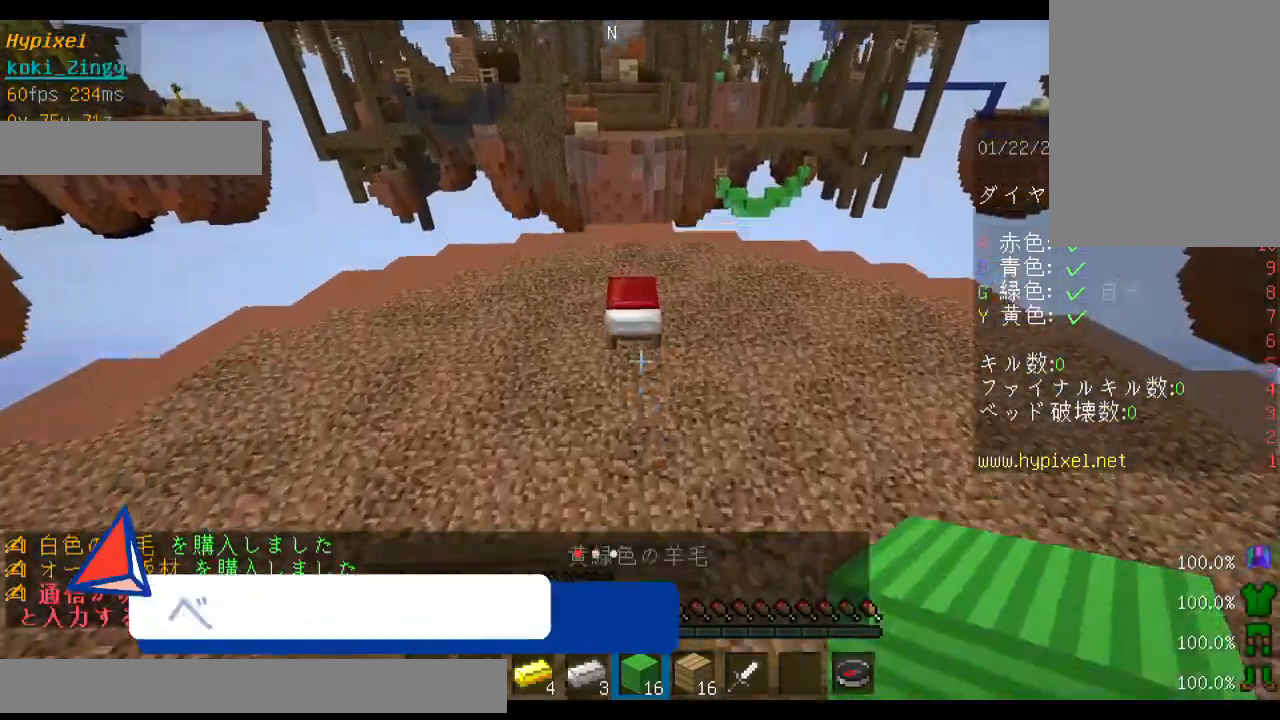
{"keys": ["d"], "mouse": [], "events": [[233, "space", "up"], [433, "d", "down"], [500, "w", "up"]]}
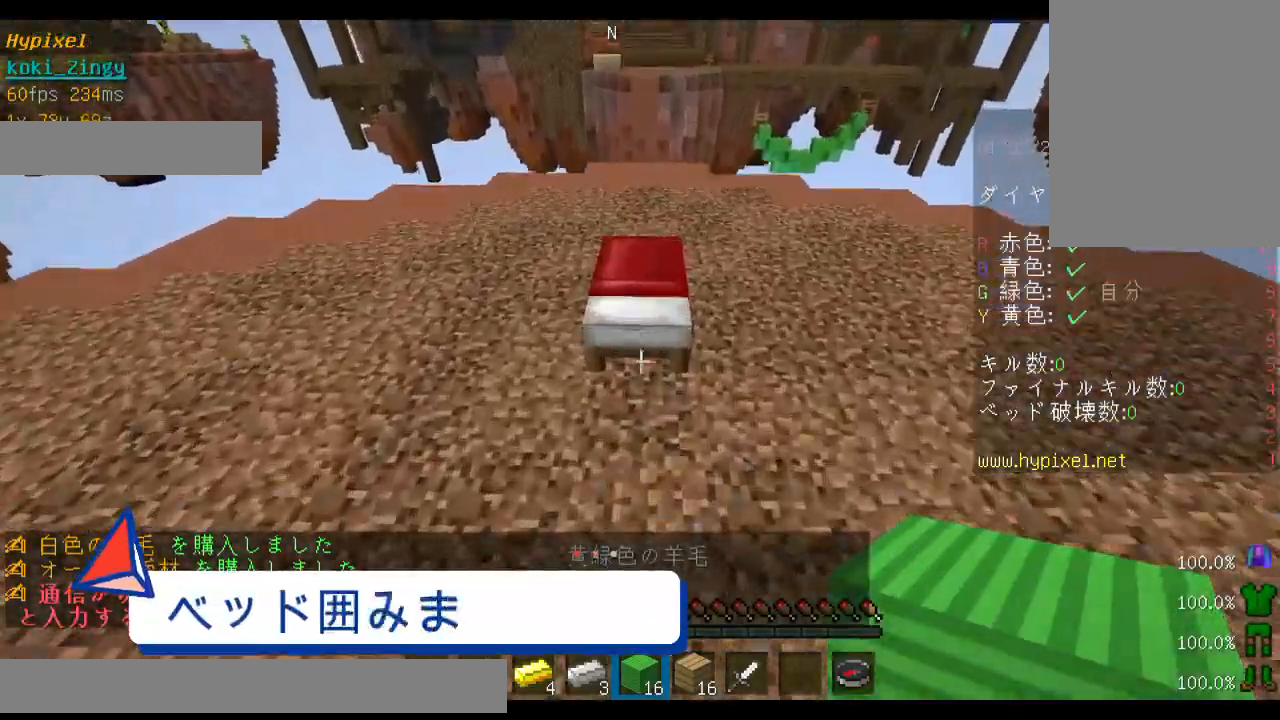
{"keys": ["d"], "mouse": [], "events": [[233, "mouse_right", "down"], [300, "mouse_right", "up"]]}
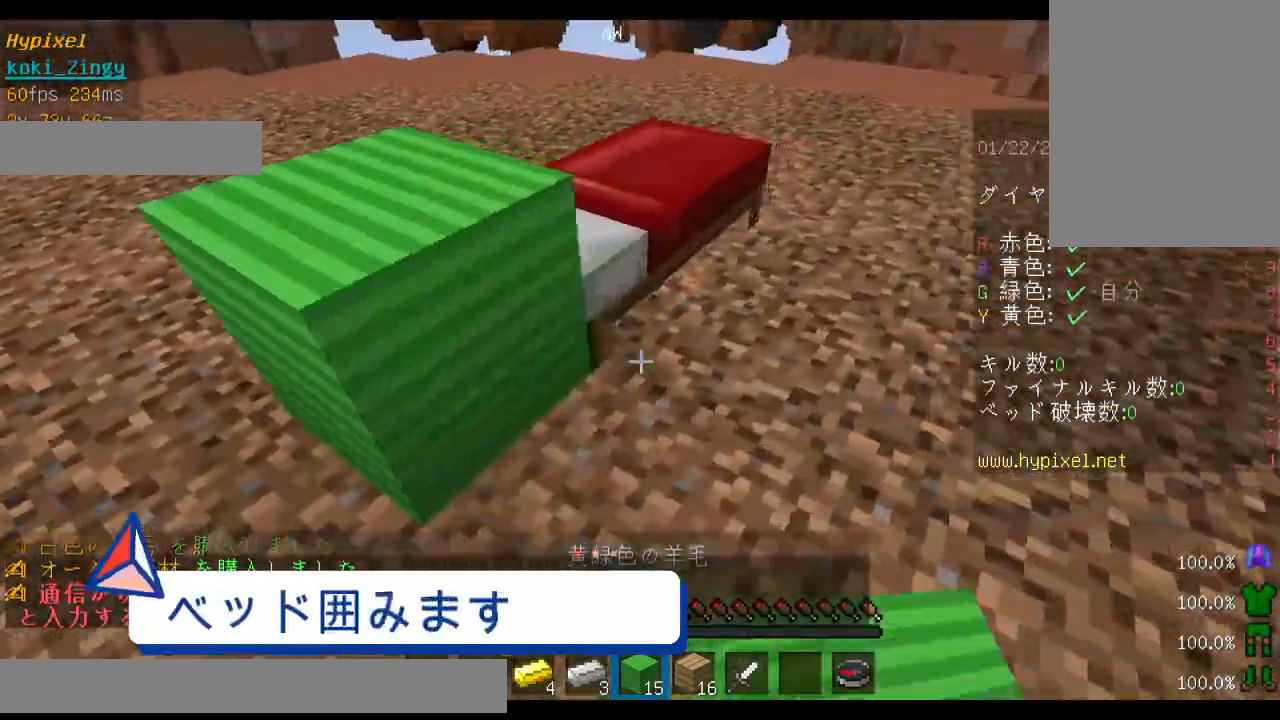
{"keys": [], "mouse": [], "events": [[433, "d", "up"]]}
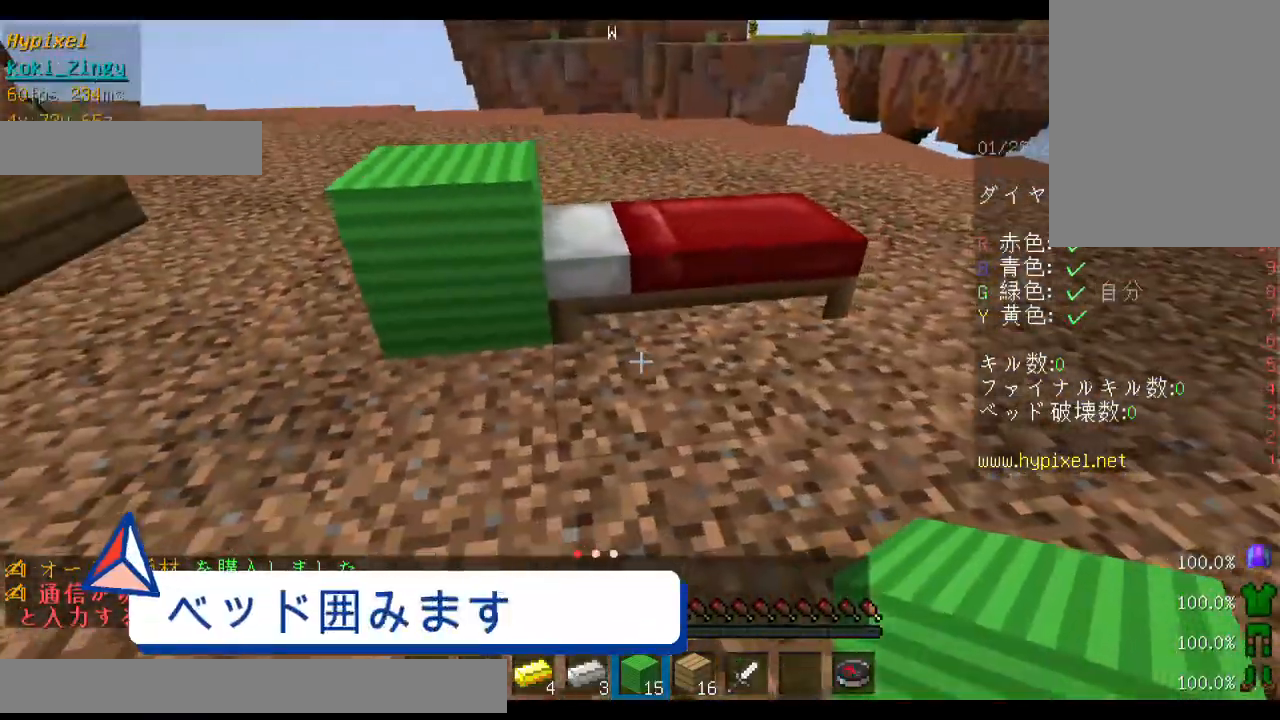
{"keys": ["d"], "mouse": [], "events": [[100, "w", "down"], [233, "d", "down"], [233, "mouse_right", "down"], [233, "w", "up"], [300, "mouse_right", "up"]]}
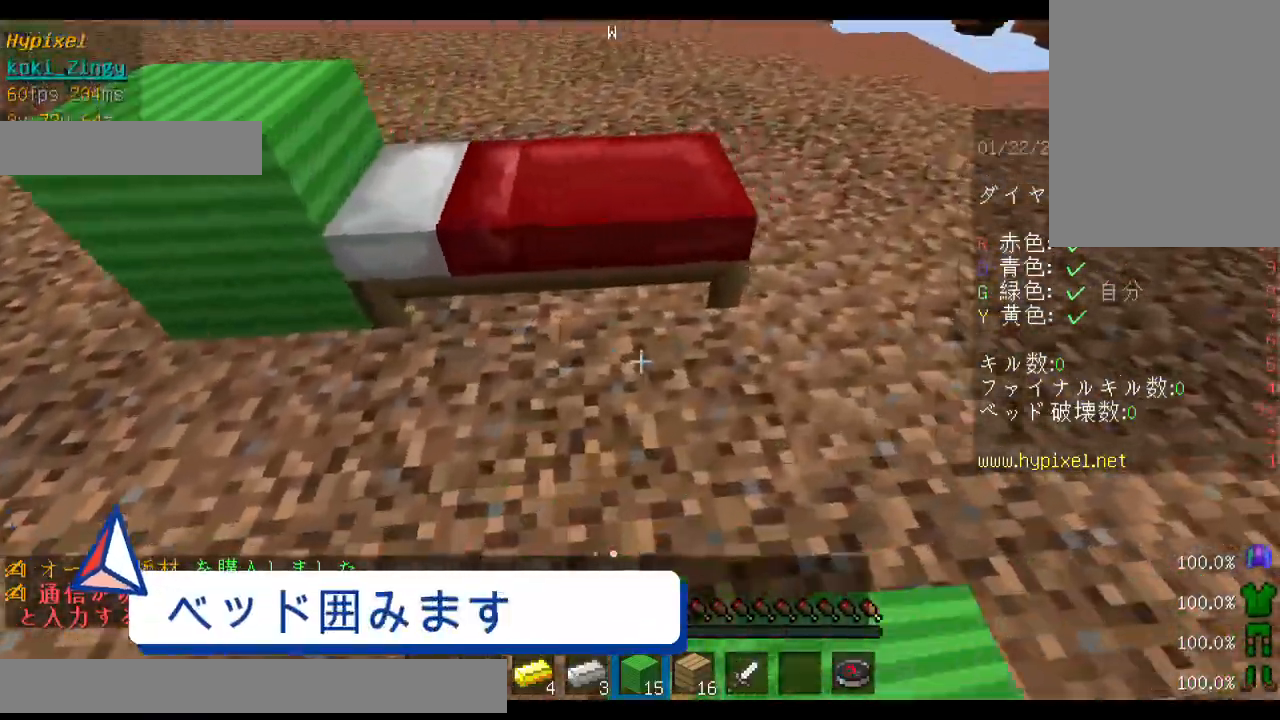
{"keys": ["a"], "mouse": [], "events": [[100, "mouse_right", "down"], [200, "mouse_right", "up"], [300, "d", "up"], [400, "a", "down"]]}
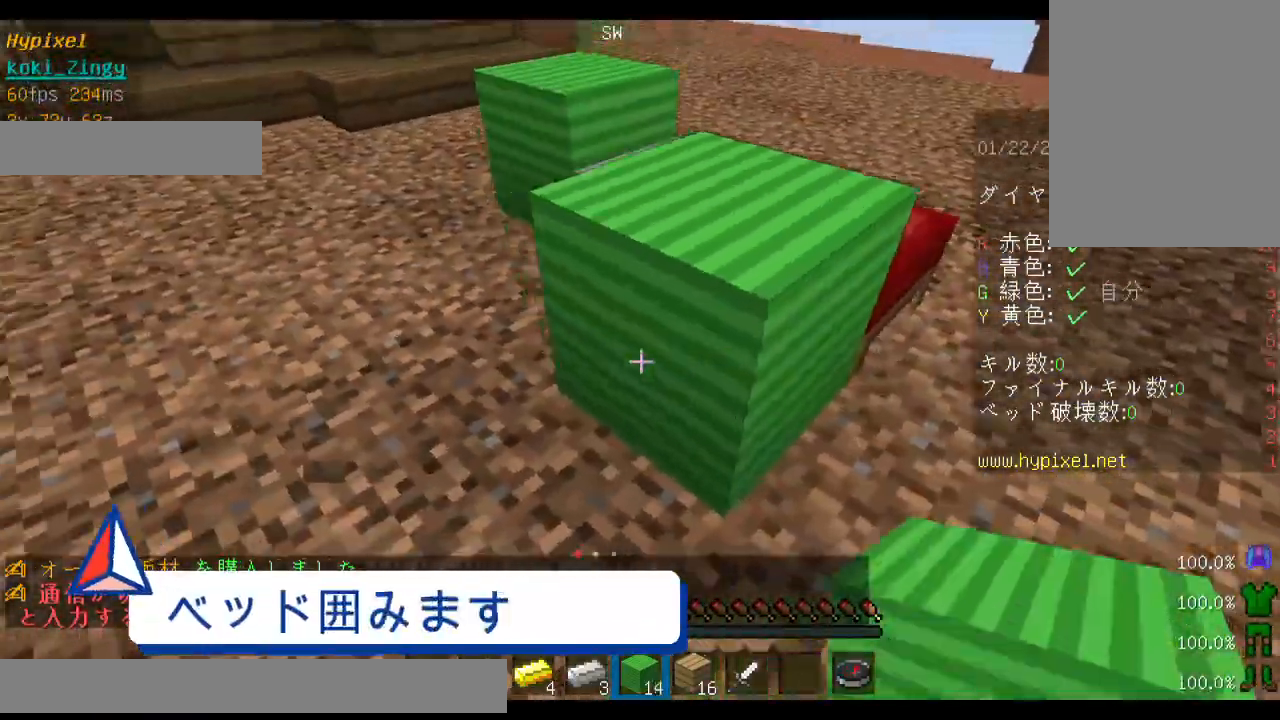
{"keys": ["d"], "mouse": [], "events": [[100, "w", "down"], [200, "a", "up"], [300, "w", "up"], [400, "d", "down"], [400, "mouse_right", "down"], [500, "mouse_right", "up"]]}
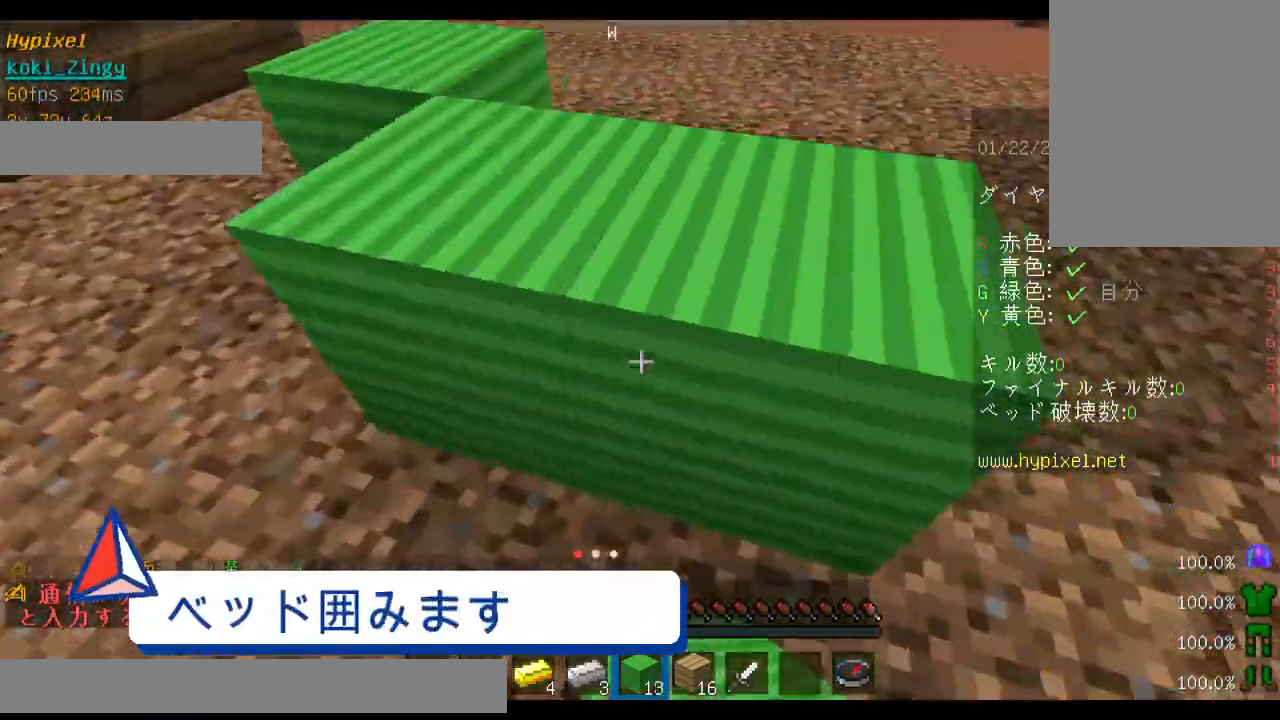
{"keys": [], "mouse": [], "events": [[500, "d", "up"]]}
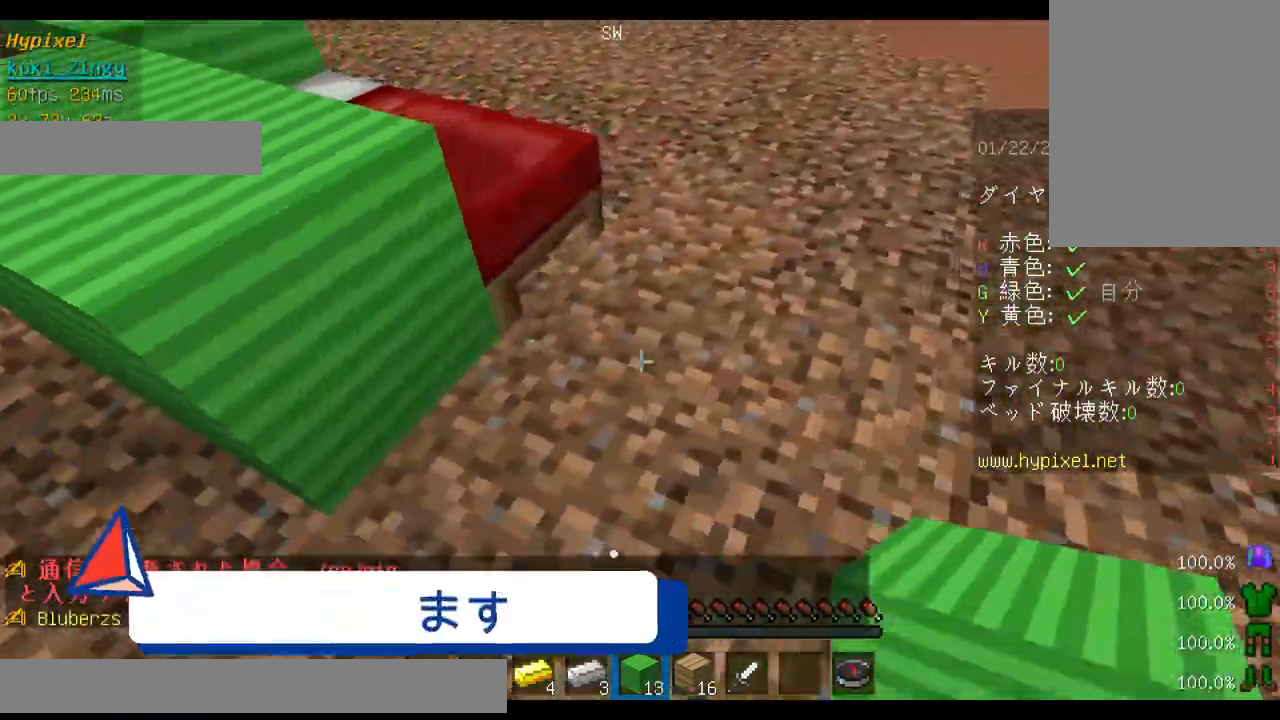
{"keys": ["w"], "mouse": [], "events": [[33, "mouse_right", "down"], [133, "mouse_right", "up"], [133, "w", "down"], [233, "space", "down"], [400, "space", "up"]]}
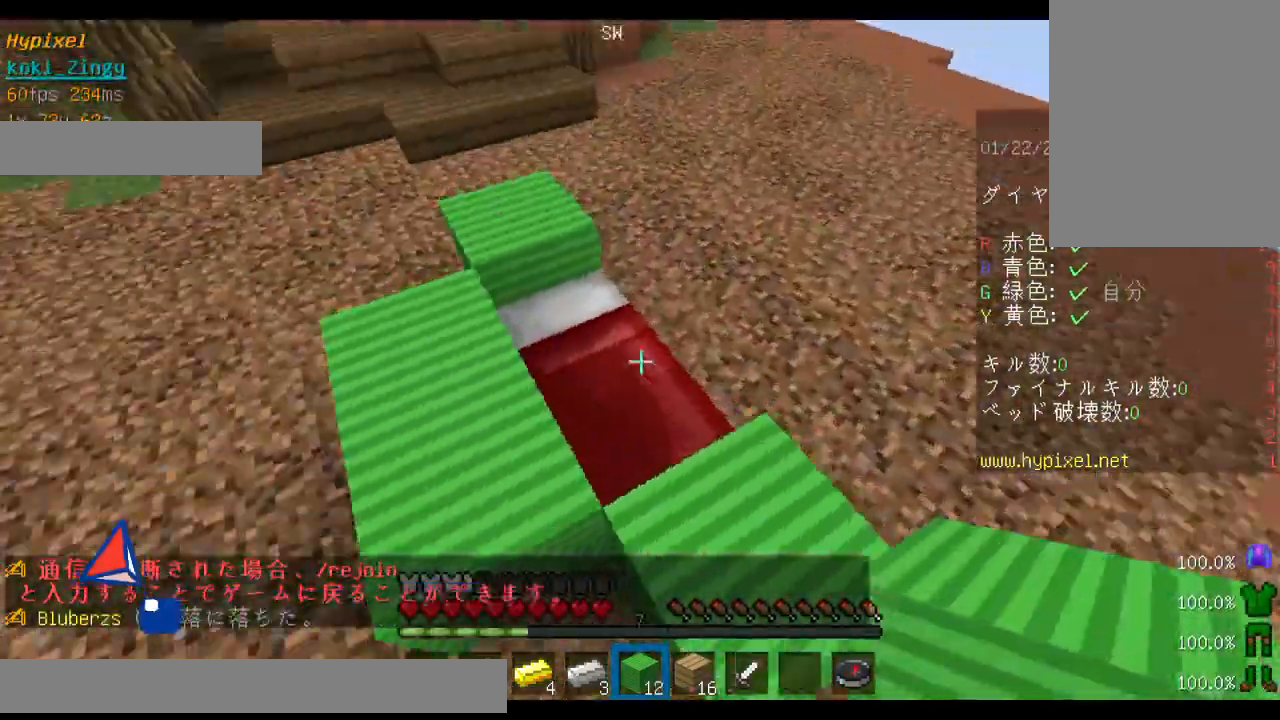
{"keys": ["d", "shift"], "mouse": [], "events": [[33, "shift", "down"], [200, "w", "up"], [333, "d", "down"]]}
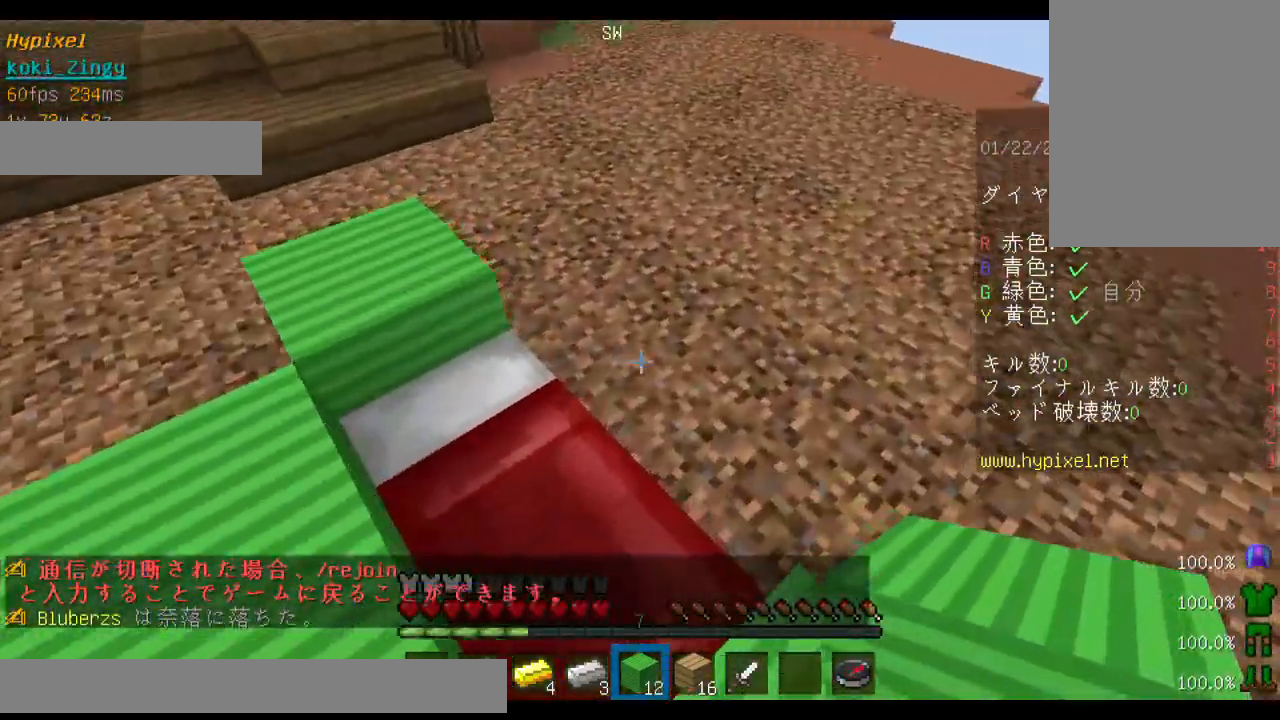
{"keys": ["shift"], "mouse": [], "events": [[100, "mouse_right", "down"], [133, "mouse_right", "up"], [233, "mouse_right", "down"], [367, "mouse_right", "up"], [433, "d", "up"]]}
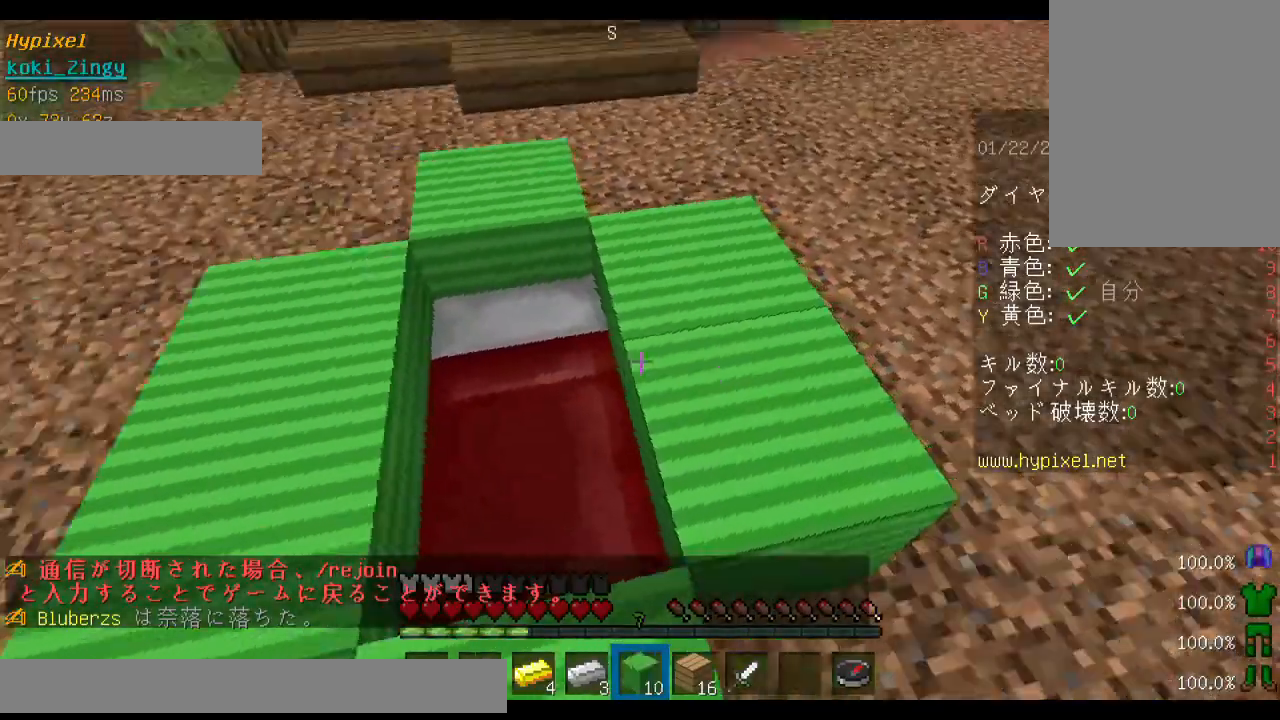
{"keys": ["shift"], "mouse": ["right"], "events": [[433, "mouse_right", "down"]]}
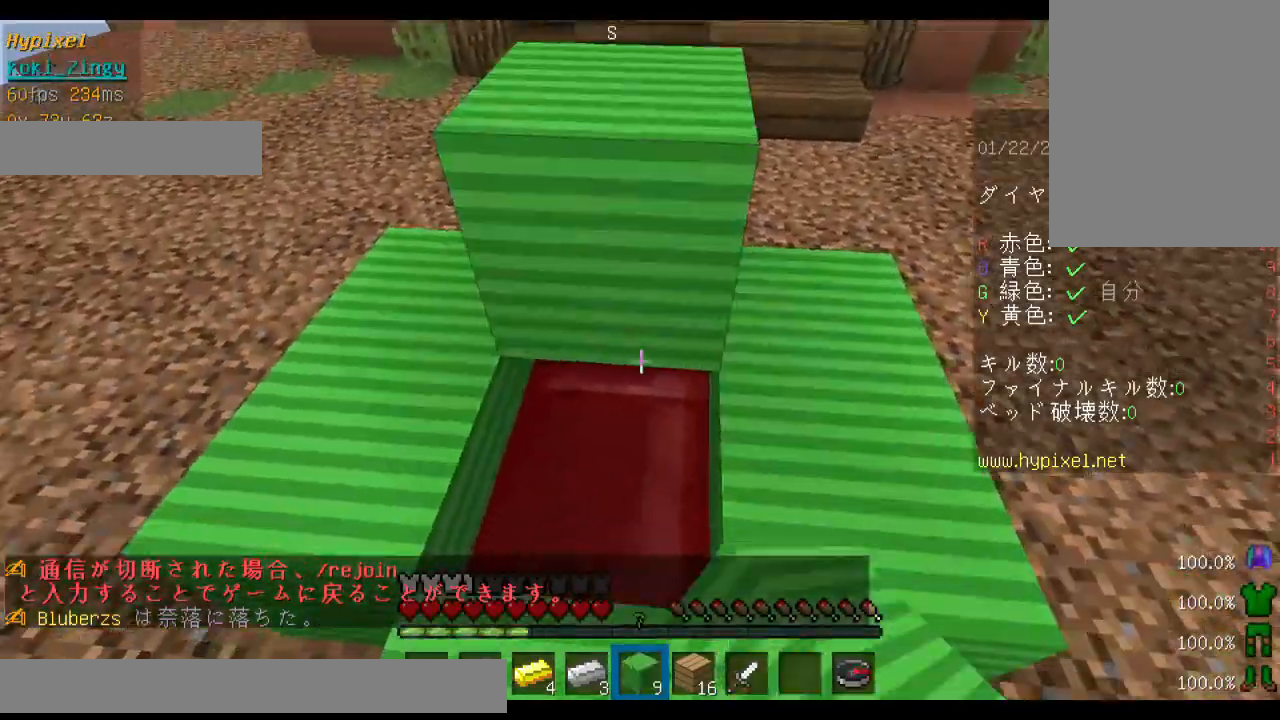
{"keys": ["w"], "mouse": [], "events": [[33, "mouse_right", "up"], [133, "mouse_right", "down"], [233, "mouse_right", "up"], [500, "shift", "up"], [500, "w", "down"]]}
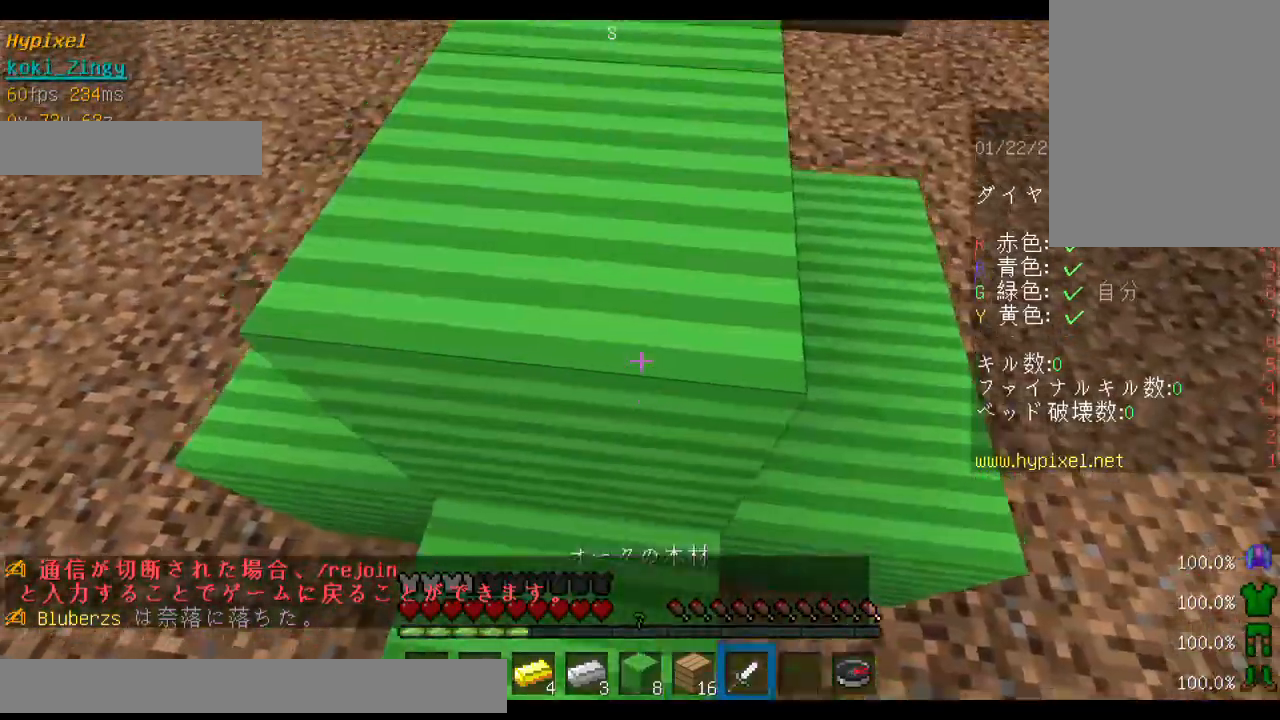
{"keys": ["d"], "mouse": [], "events": [[133, "space", "down"], [300, "space", "up"], [400, "w", "up"], [433, "d", "down"]]}